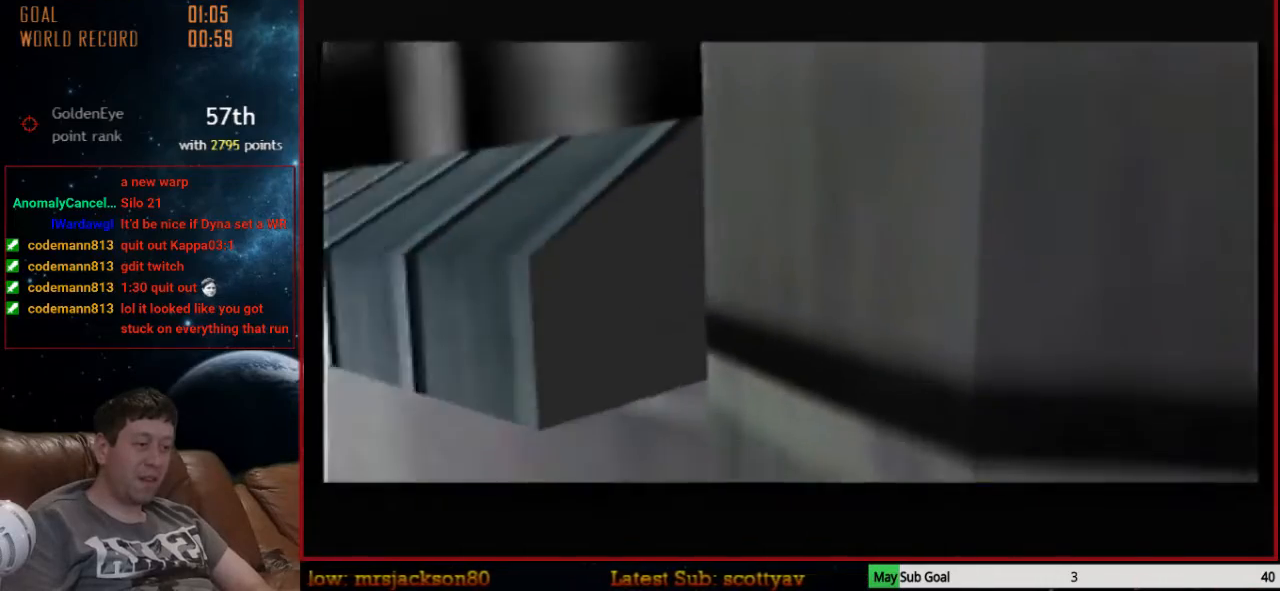
Gameplay with a controller (Nintendo layout); each line is a JSON object with the inputs held at the frame after it. "events" lists button and stick changes between this image and that frame as [ms after this image, input, new state], when the widget could be followed in between. Not read: L1 L3 R3.
{"buttons": ["C_RIGHT", "C_UP"], "left_stick": "center", "events": [[33, "left_stick", "right"], [200, "left_stick", "center"]]}
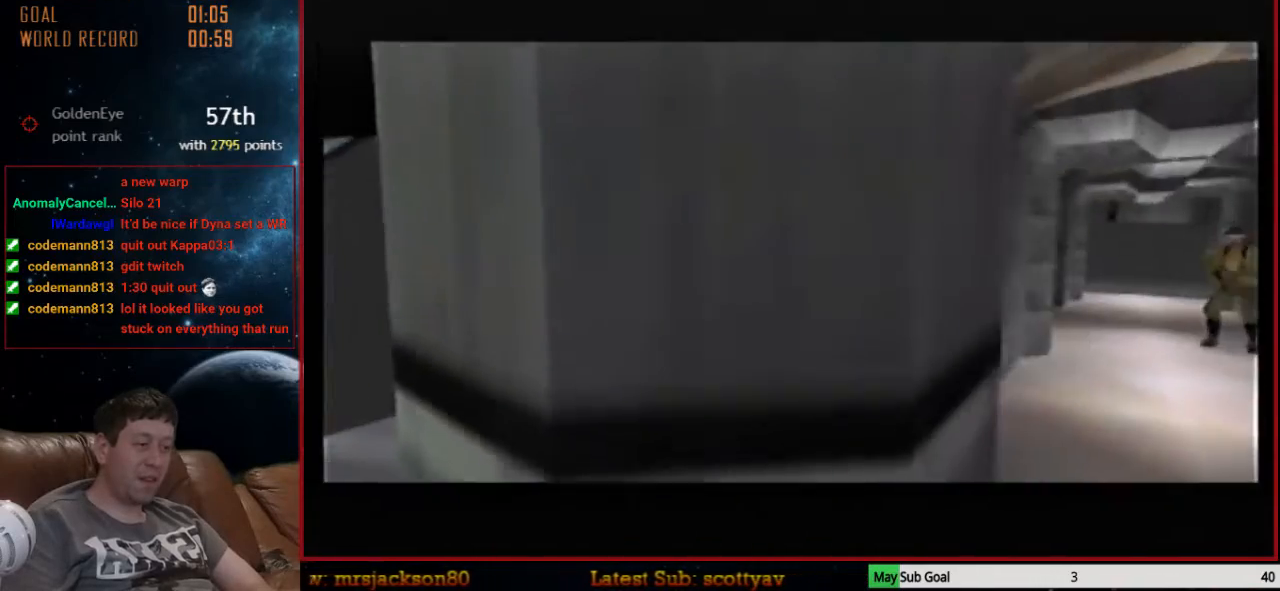
{"buttons": ["C_RIGHT", "C_UP"], "left_stick": "right", "events": [[333, "left_stick", "right"]]}
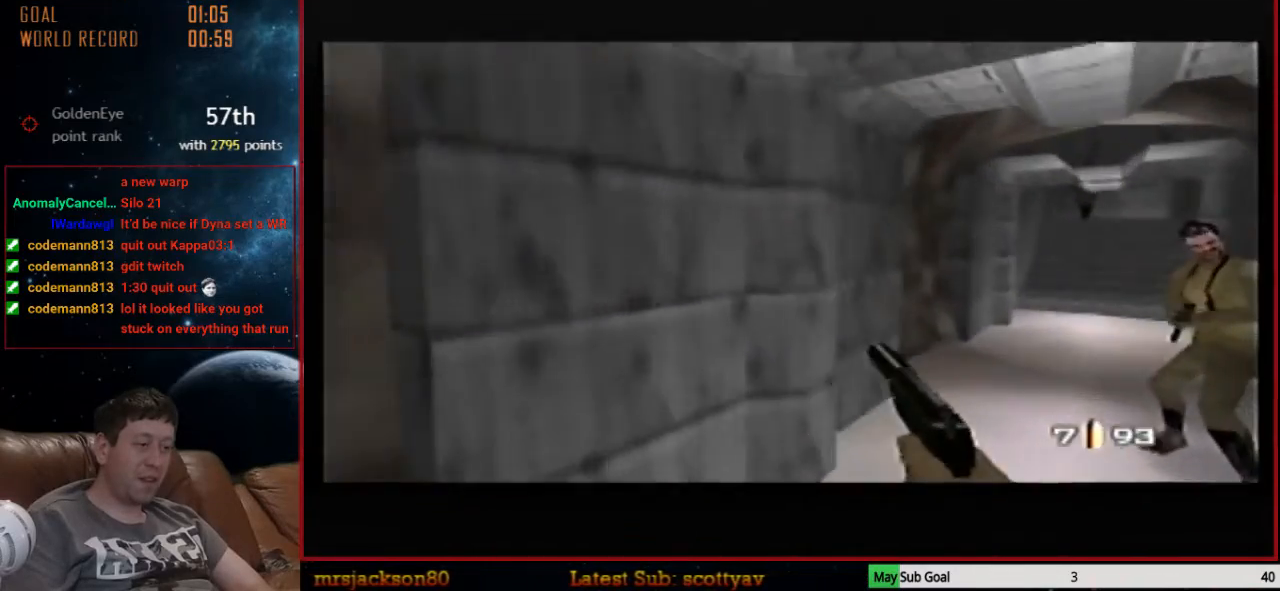
{"buttons": ["C_RIGHT", "C_UP"], "left_stick": "center", "events": [[67, "left_stick", "up"], [100, "Z", "down"], [133, "left_stick", "left"], [167, "Z", "up"], [267, "Z", "down"], [367, "Z", "up"], [400, "left_stick", "center"]]}
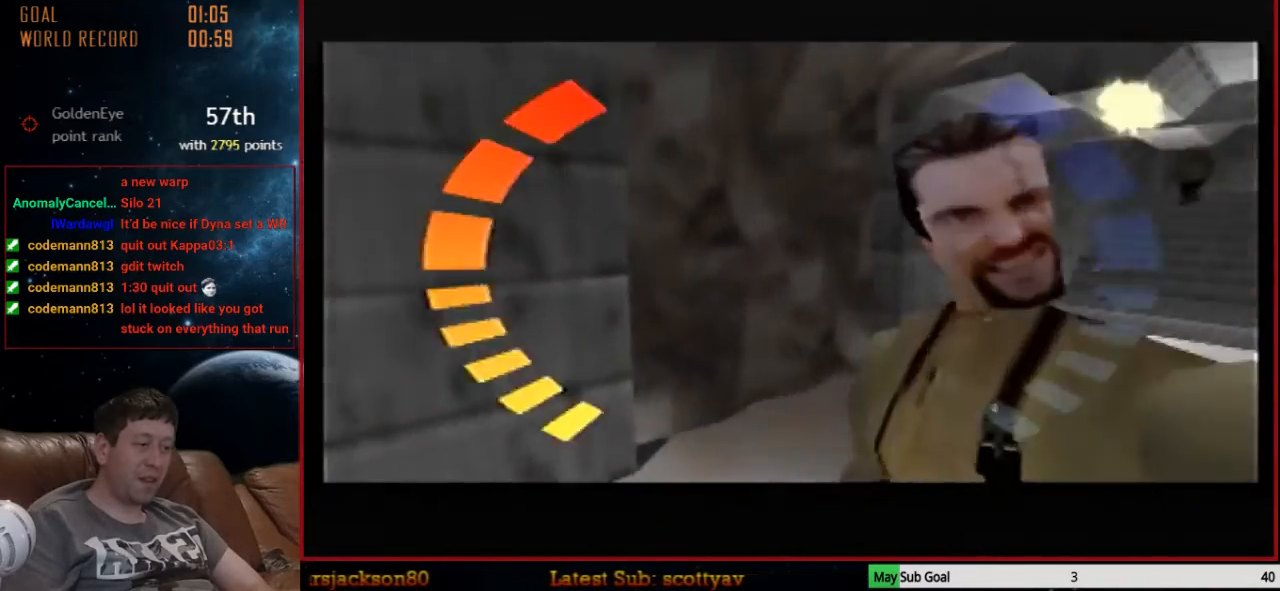
{"buttons": ["C_RIGHT", "C_UP"], "left_stick": "down-left", "events": [[300, "Z", "down"], [367, "left_stick", "left"], [467, "Z", "up"], [467, "left_stick", "down-left"]]}
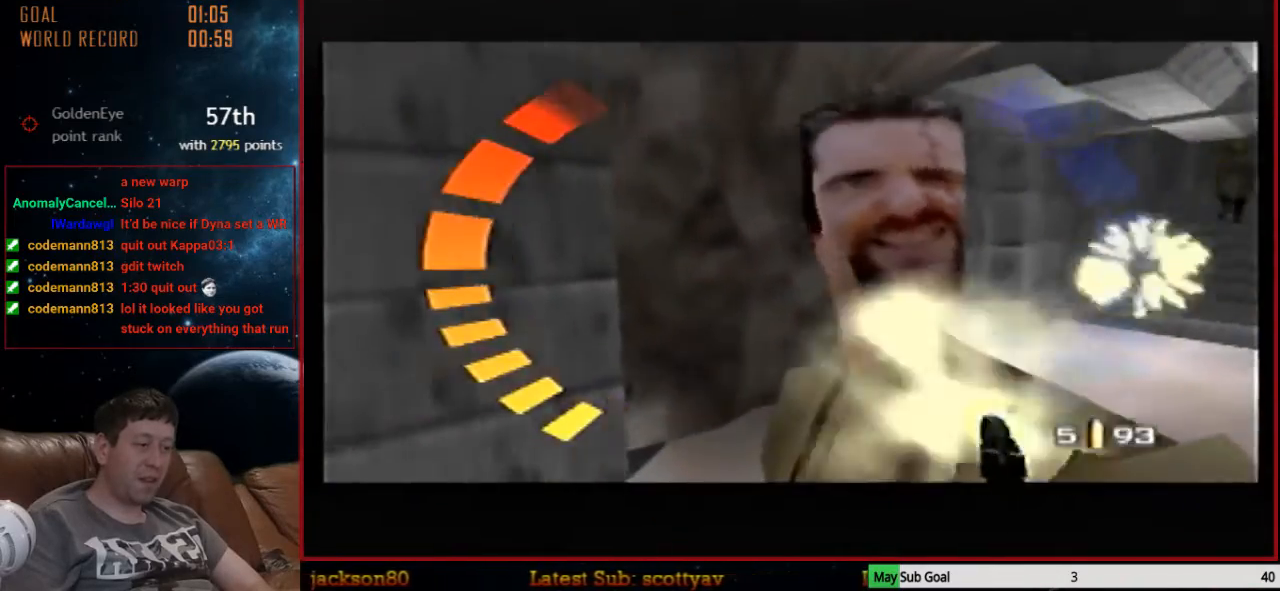
{"buttons": ["C_RIGHT", "C_UP"], "left_stick": "right", "events": [[67, "left_stick", "down"], [433, "left_stick", "right"]]}
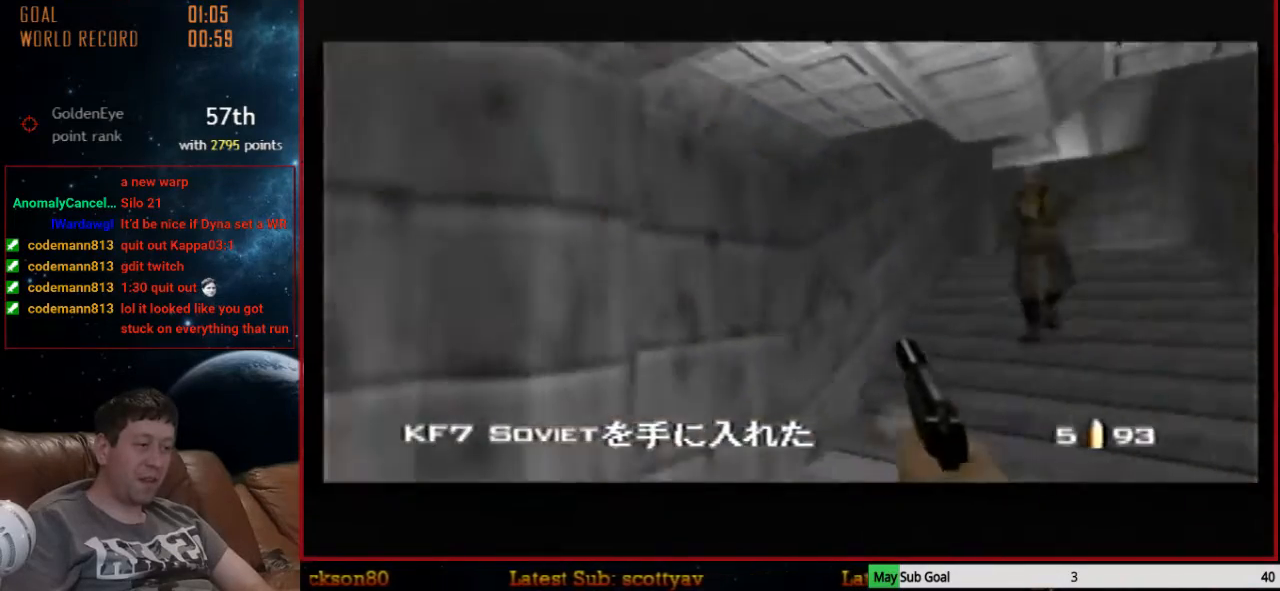
{"buttons": ["C_RIGHT", "C_UP"], "left_stick": "center", "events": [[100, "left_stick", "down-left"], [167, "Z", "down"], [233, "Z", "up"], [300, "Z", "down"], [333, "left_stick", "left"], [500, "Z", "up"], [500, "left_stick", "center"]]}
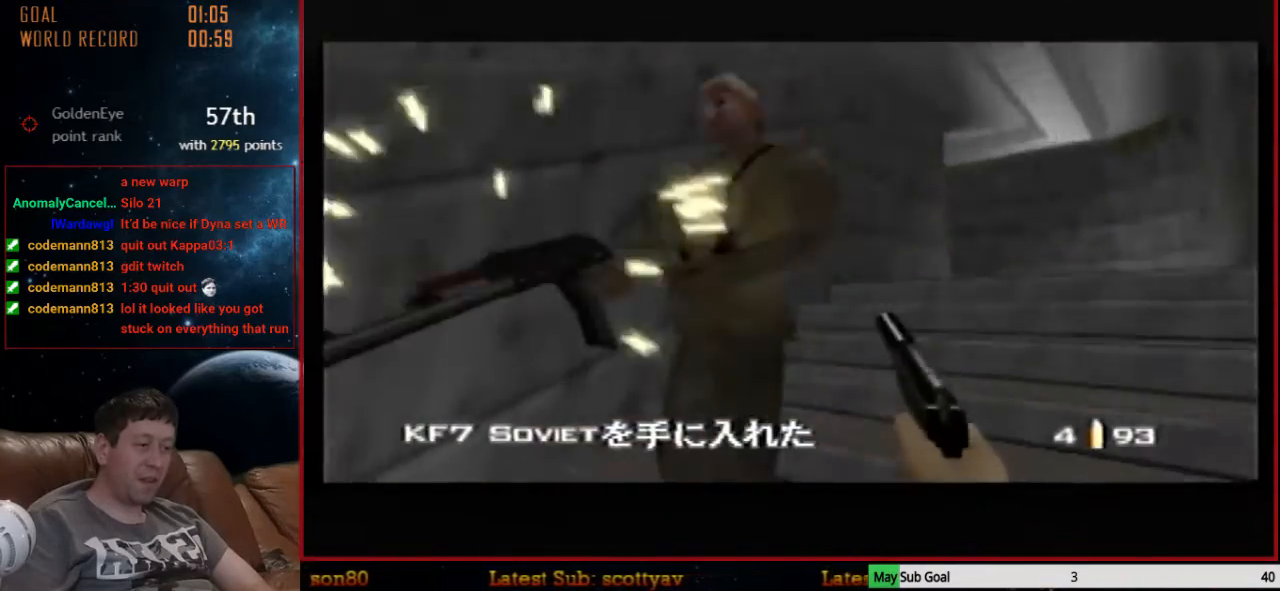
{"buttons": ["C_RIGHT", "C_UP"], "left_stick": "up-left", "events": [[133, "A", "down"], [233, "A", "up"], [333, "left_stick", "up-left"]]}
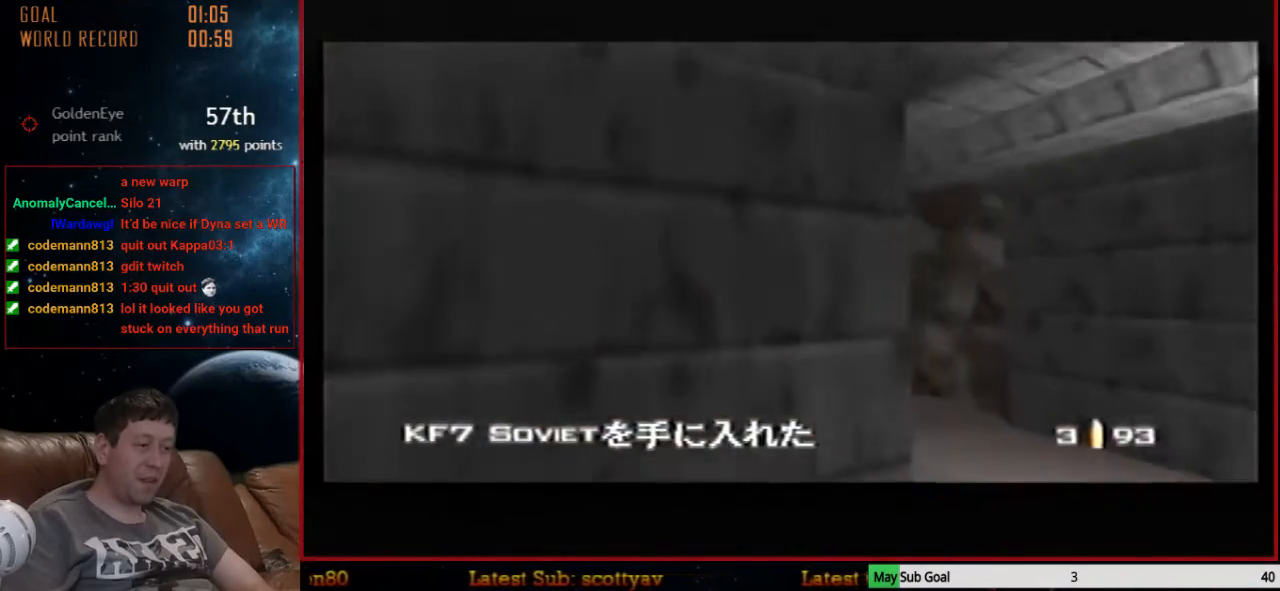
{"buttons": ["C_RIGHT", "C_UP"], "left_stick": "up-left", "events": []}
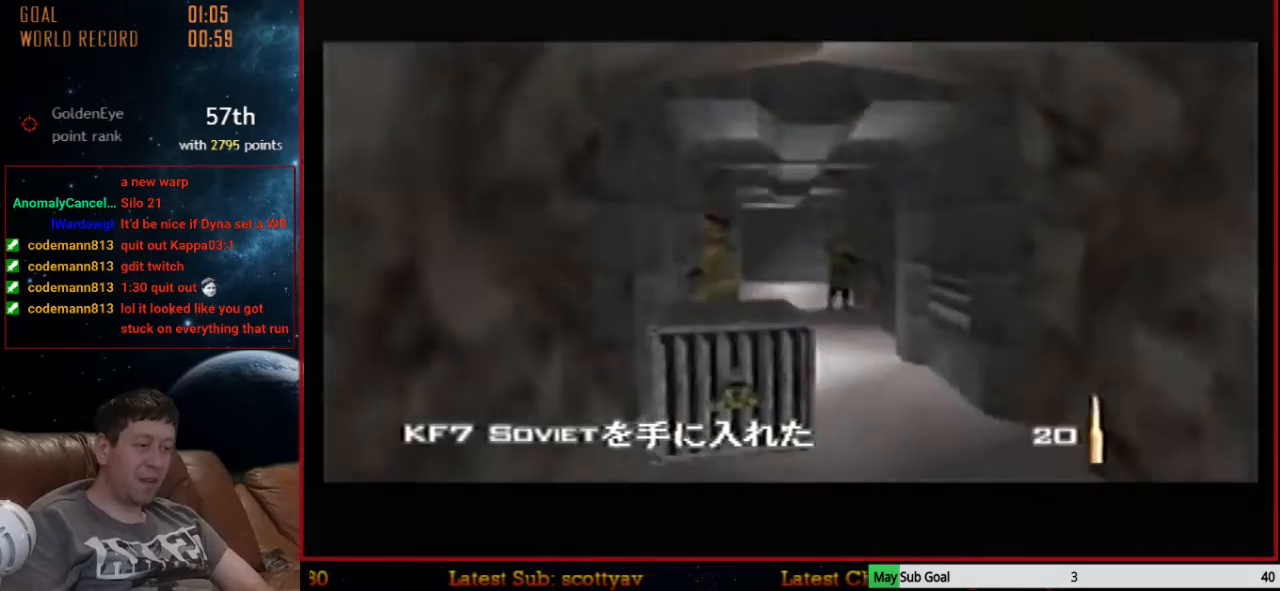
{"buttons": ["Z", "C_RIGHT", "C_UP"], "left_stick": "center", "events": [[200, "Z", "down"], [467, "left_stick", "center"]]}